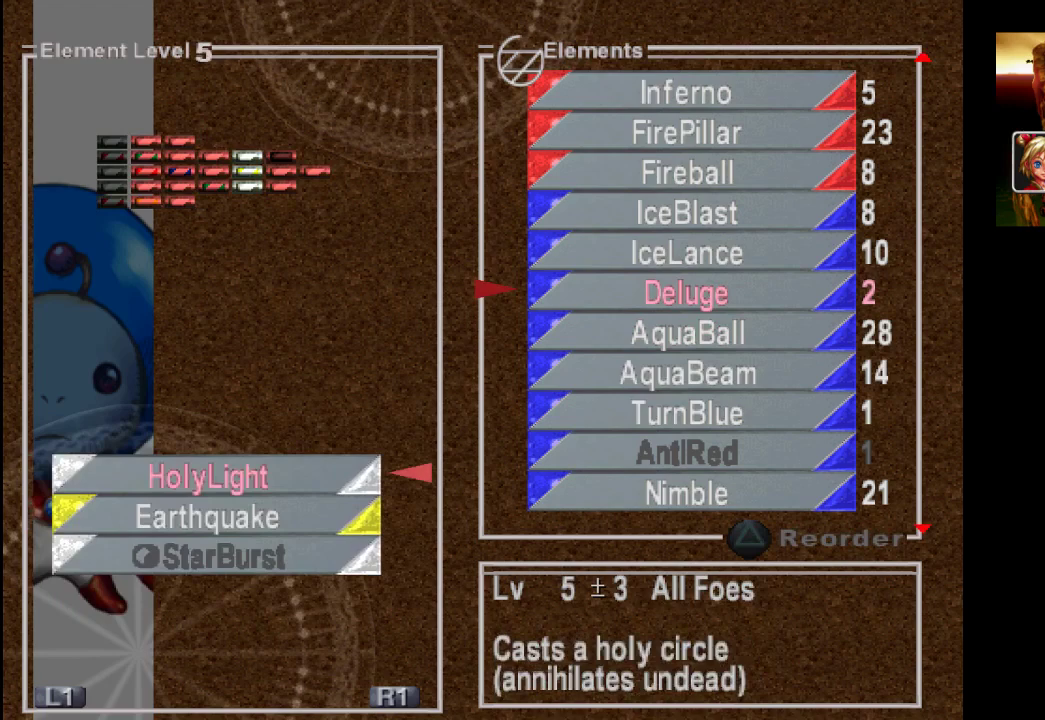
Gameplay with a controller (PlayStation layout); each line is a JSON object with the inputs held at the frame after it. "events" lists button and stick changes between this image and that frame as [ms after this image, input, new state], when the widget could be followed in between. Not read: L3 R3.
{"buttons": [], "left_stick": "center", "right_stick": "center", "events": [[200, "left_stick", "down"], [367, "left_stick", "center"]]}
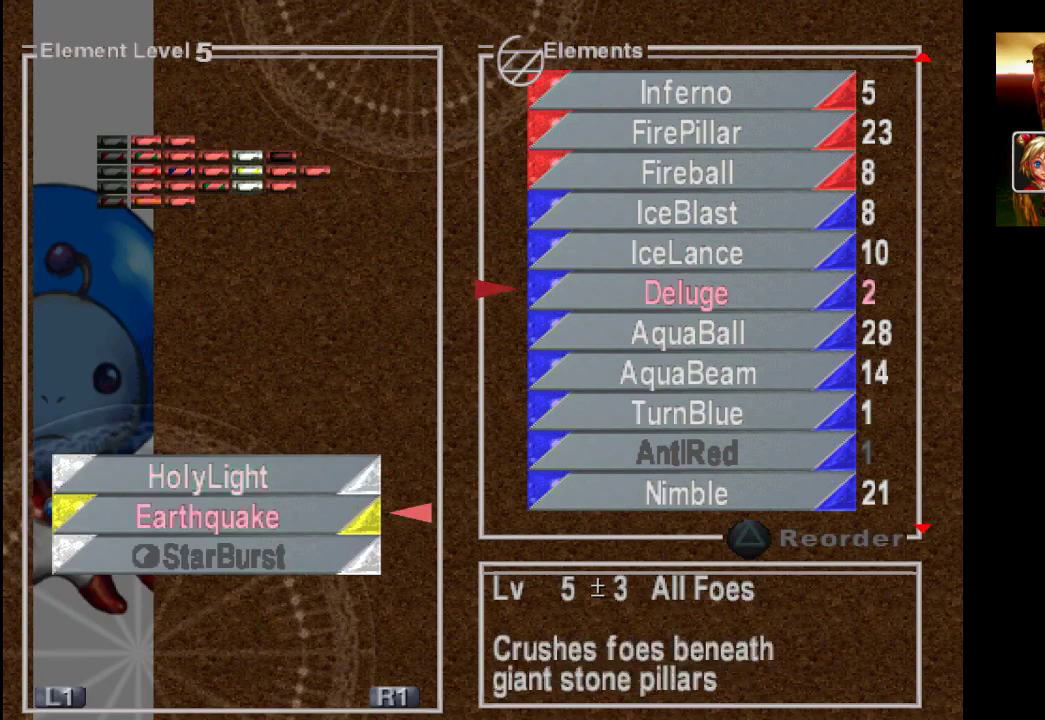
{"buttons": ["CROSS"], "left_stick": "center", "right_stick": "center", "events": [[367, "CROSS", "down"]]}
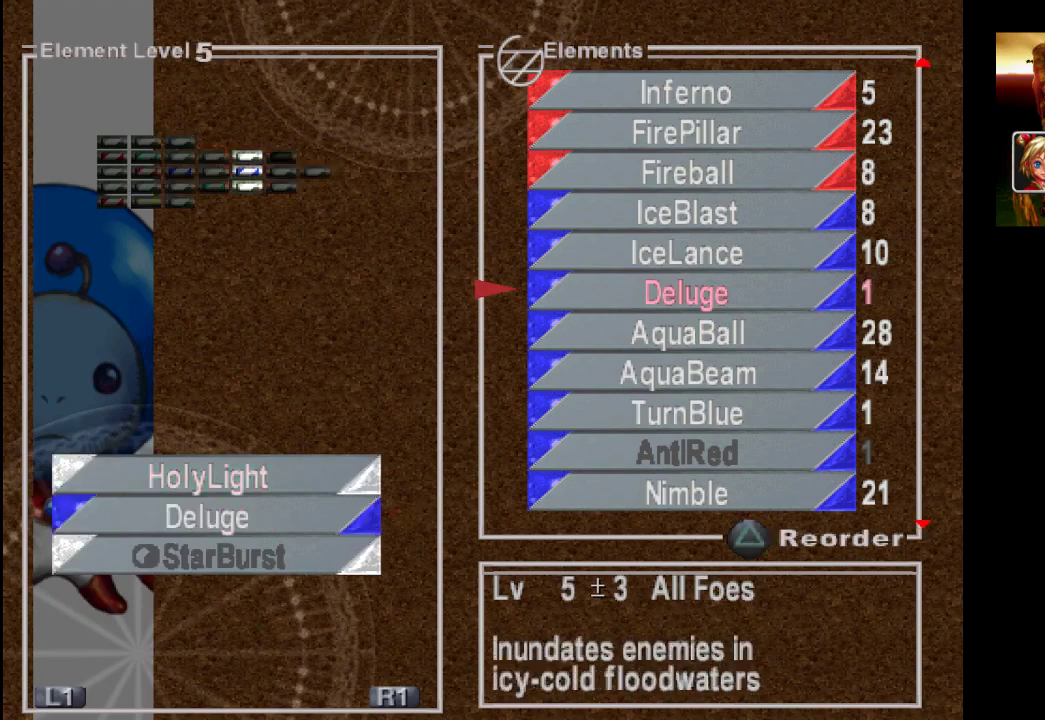
{"buttons": [], "left_stick": "center", "right_stick": "center", "events": [[67, "CROSS", "up"]]}
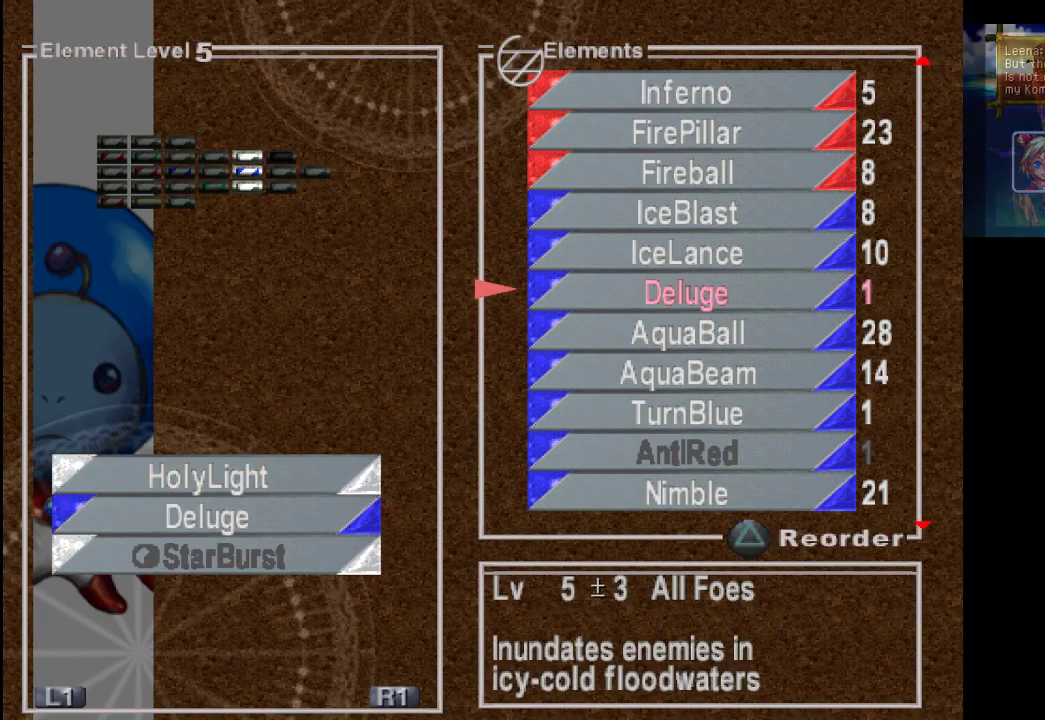
{"buttons": [], "left_stick": "center", "right_stick": "center", "events": [[367, "left_stick", "down"], [467, "left_stick", "center"]]}
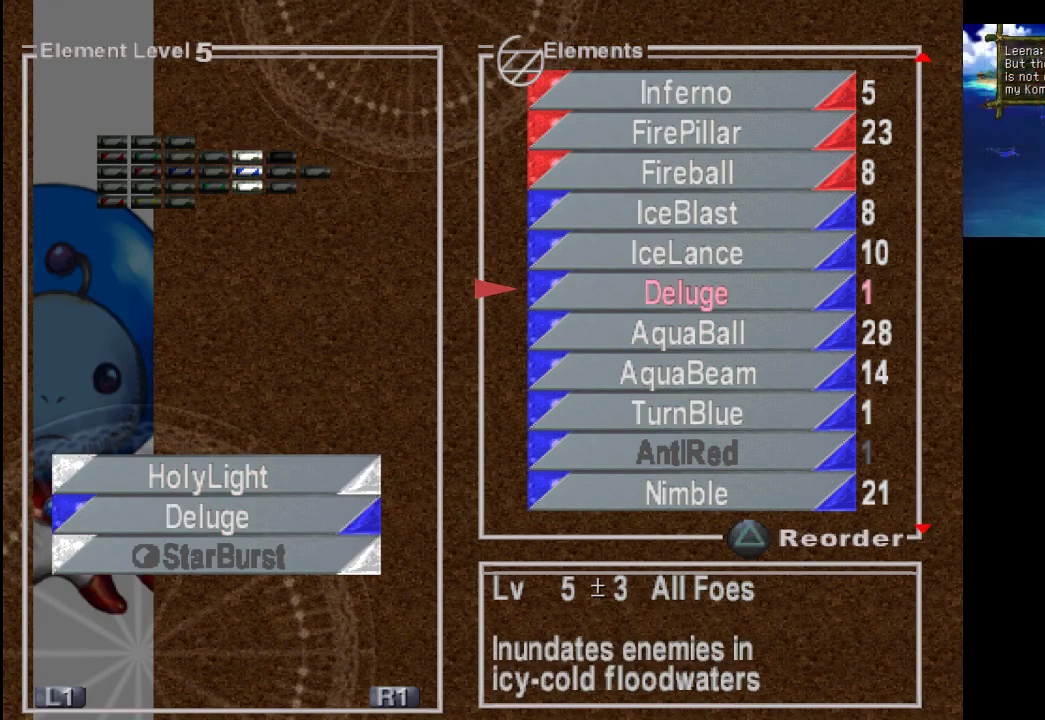
{"buttons": ["CROSS"], "left_stick": "center", "right_stick": "center", "events": [[133, "left_stick", "up"], [300, "left_stick", "center"], [467, "CROSS", "down"]]}
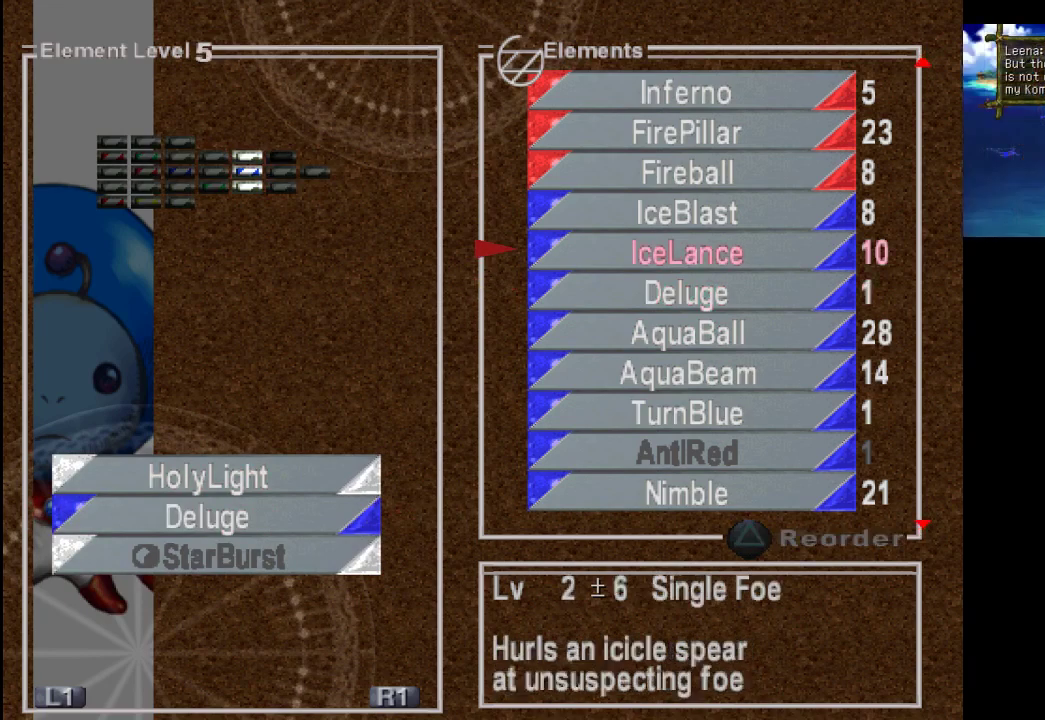
{"buttons": [], "left_stick": "center", "right_stick": "center", "events": [[133, "CROSS", "up"]]}
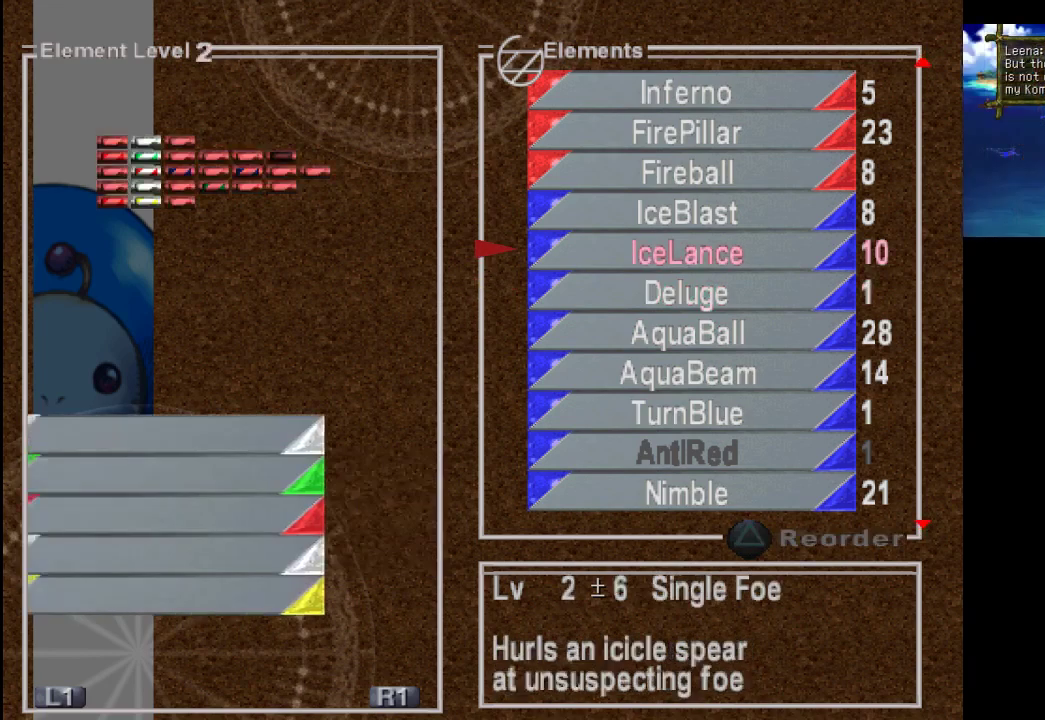
{"buttons": [], "left_stick": "center", "right_stick": "center", "events": []}
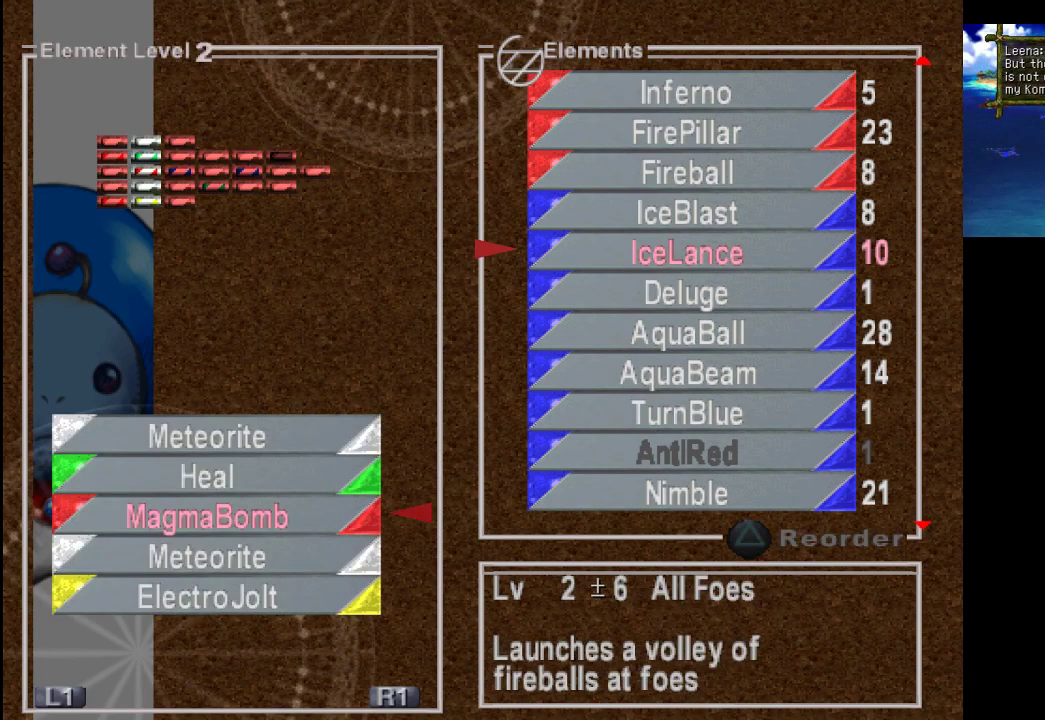
{"buttons": [], "left_stick": "up", "right_stick": "center", "events": [[467, "left_stick", "up"]]}
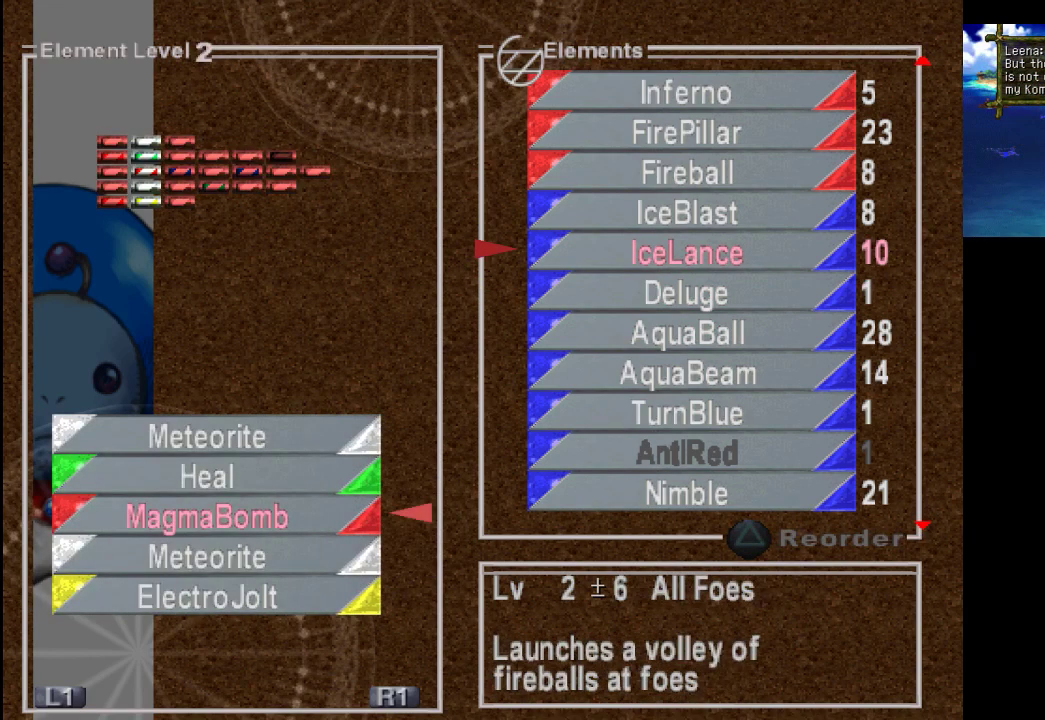
{"buttons": [], "left_stick": "down", "right_stick": "center", "events": [[133, "left_stick", "center"], [500, "left_stick", "down"]]}
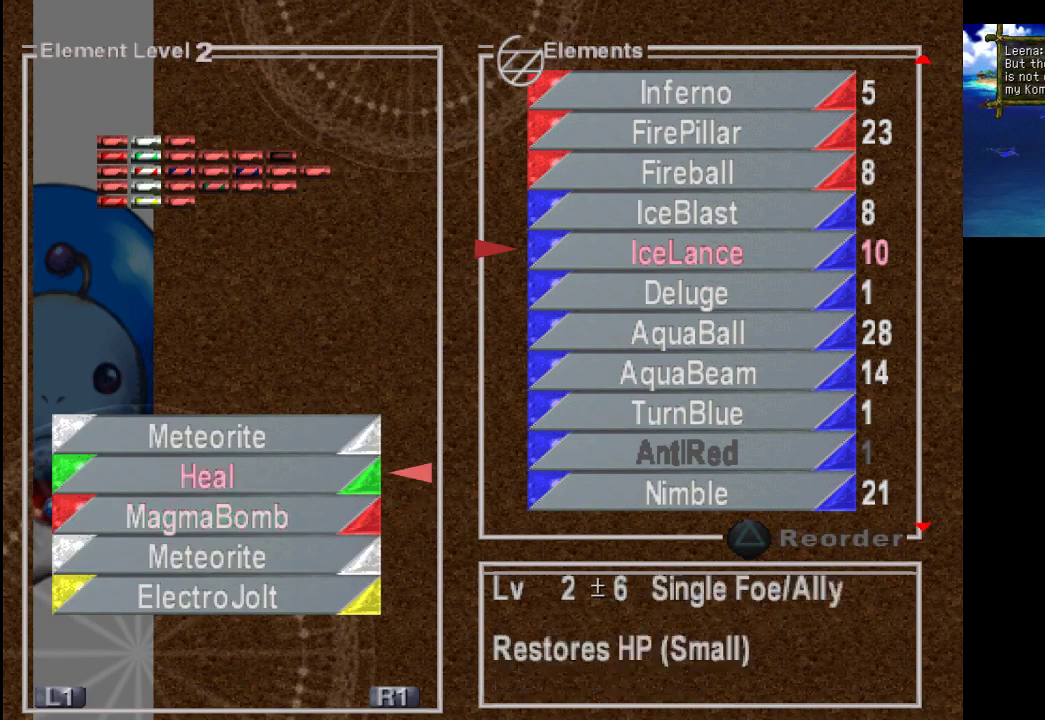
{"buttons": [], "left_stick": "center", "right_stick": "center", "events": [[200, "left_stick", "center"]]}
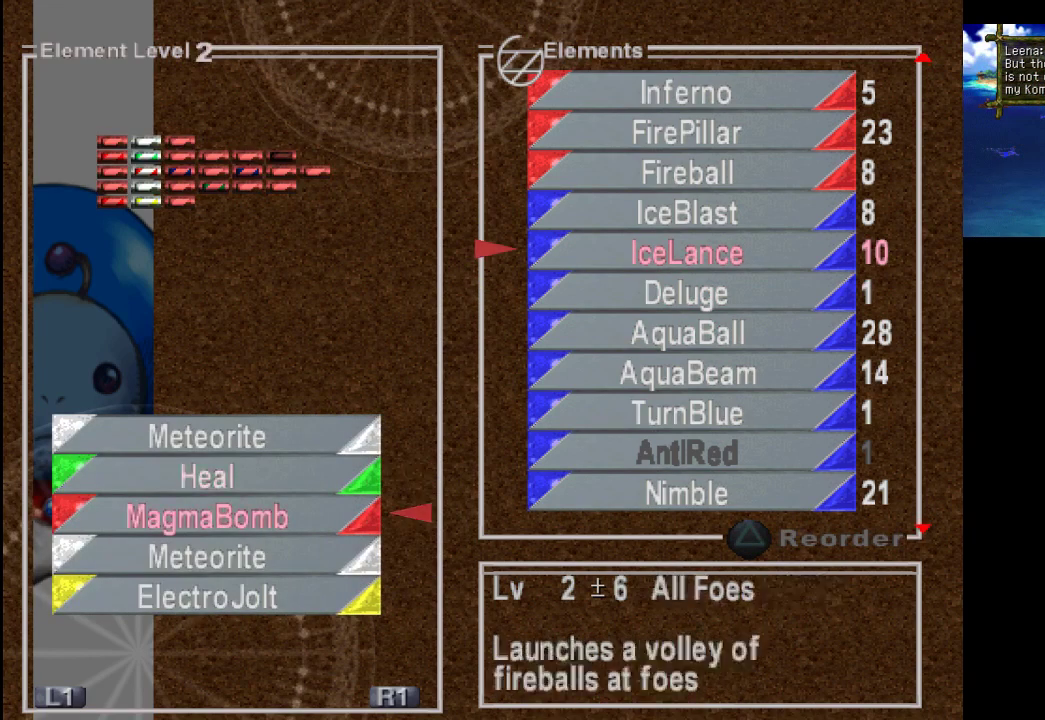
{"buttons": [], "left_stick": "center", "right_stick": "center", "events": [[67, "left_stick", "down"], [233, "left_stick", "center"]]}
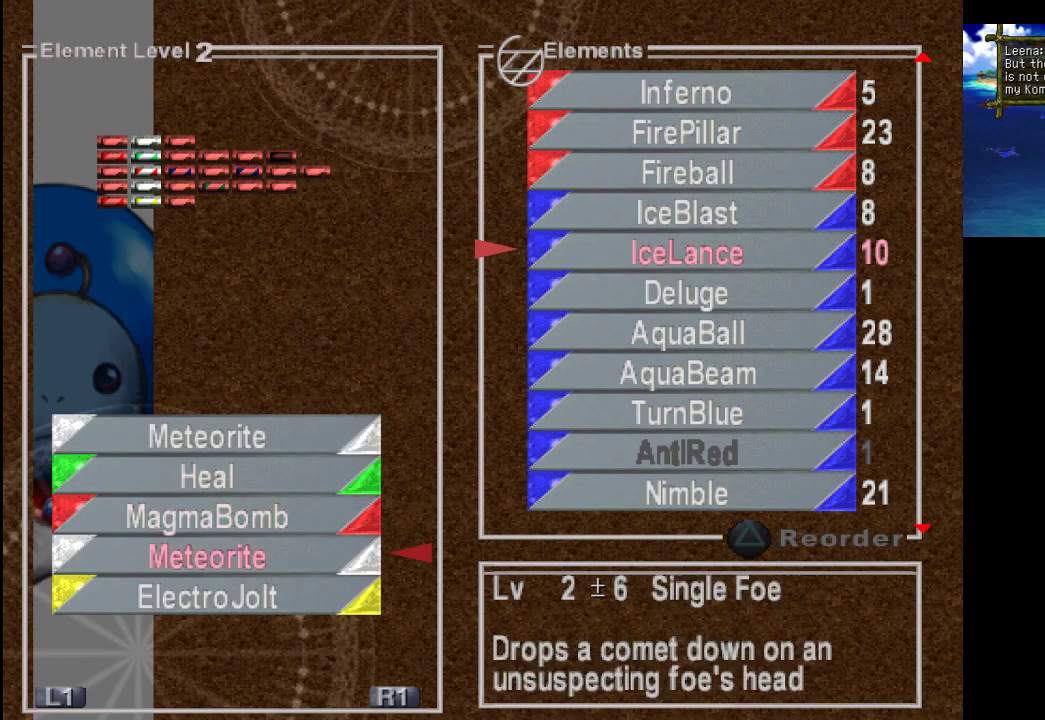
{"buttons": [], "left_stick": "center", "right_stick": "center", "events": [[133, "left_stick", "down"], [300, "left_stick", "center"]]}
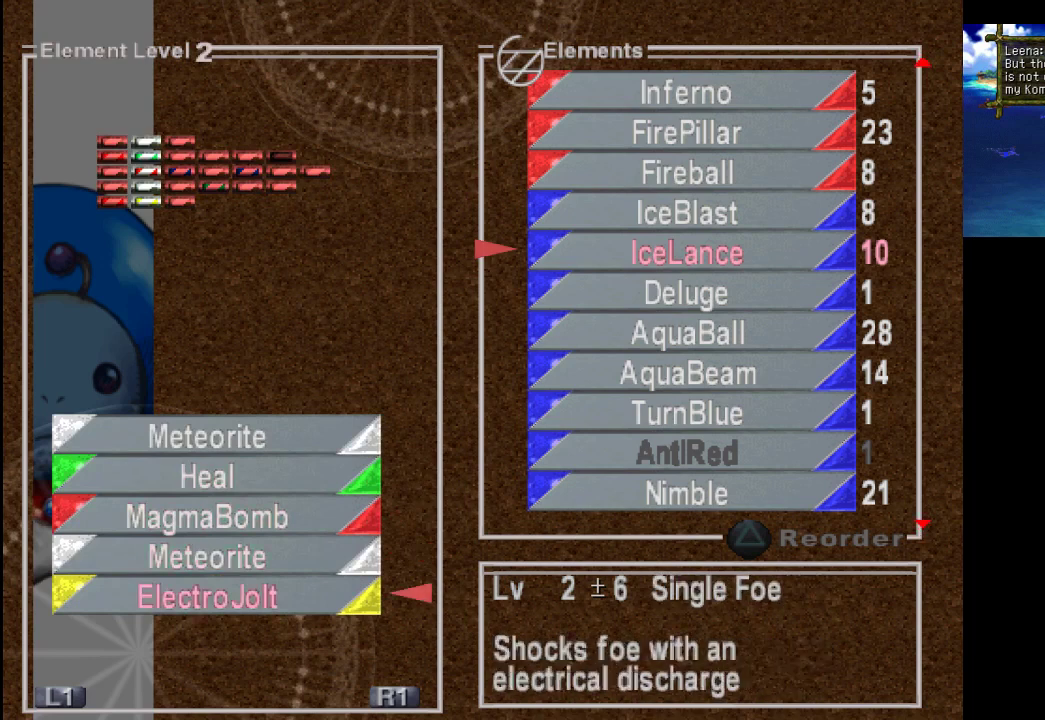
{"buttons": [], "left_stick": "center", "right_stick": "center", "events": [[133, "left_stick", "up"], [200, "left_stick", "center"], [400, "left_stick", "up"], [500, "left_stick", "center"]]}
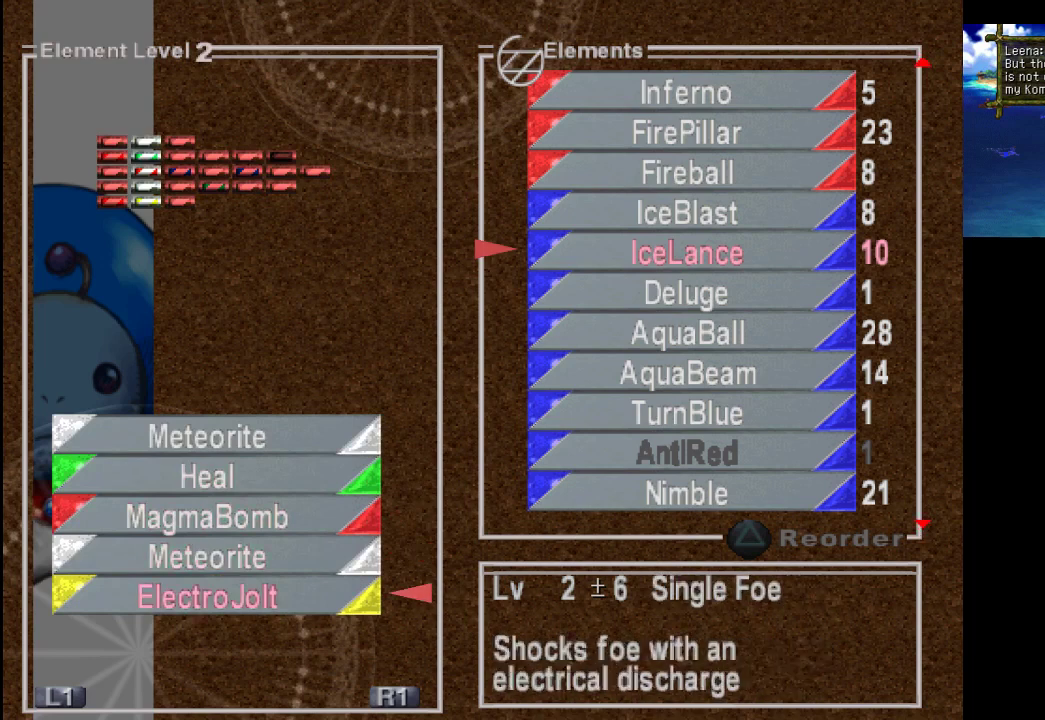
{"buttons": [], "left_stick": "center", "right_stick": "center", "events": [[333, "left_stick", "up"], [500, "left_stick", "center"]]}
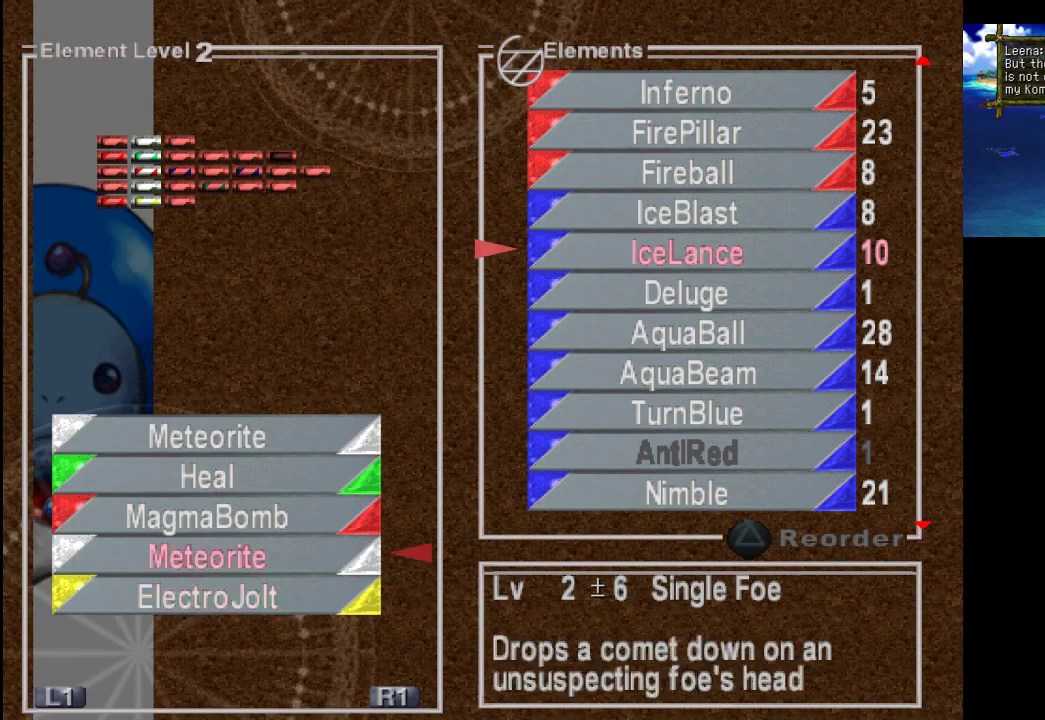
{"buttons": ["CROSS"], "left_stick": "center", "right_stick": "center", "events": [[500, "CROSS", "down"]]}
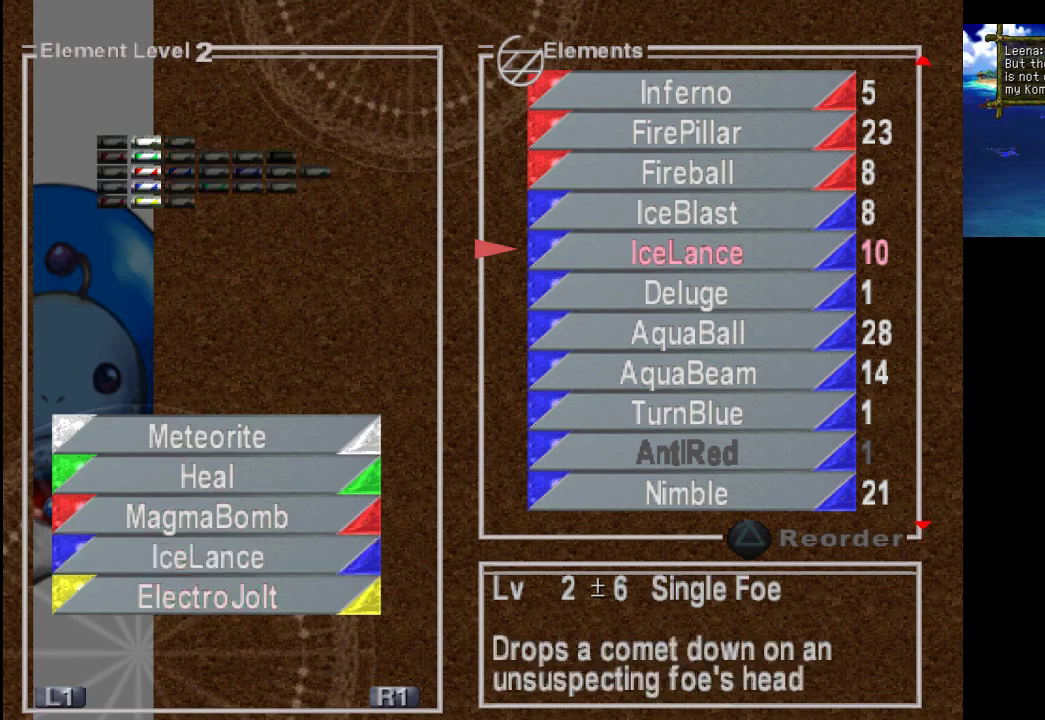
{"buttons": [], "left_stick": "center", "right_stick": "center", "events": [[167, "CROSS", "up"]]}
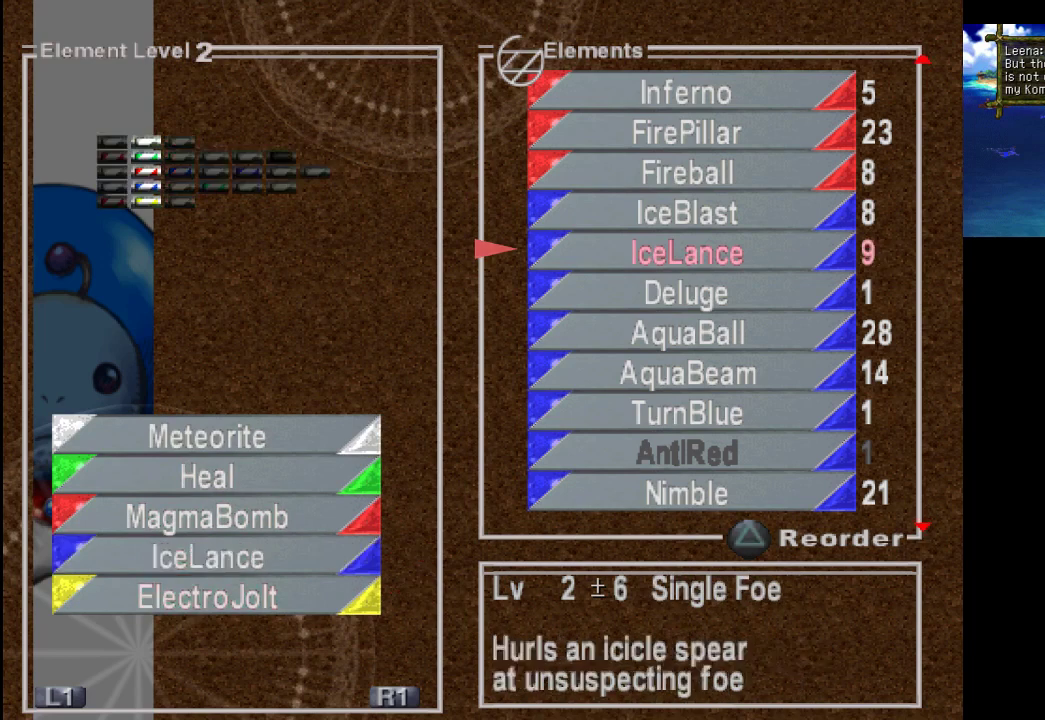
{"buttons": [], "left_stick": "center", "right_stick": "center", "events": []}
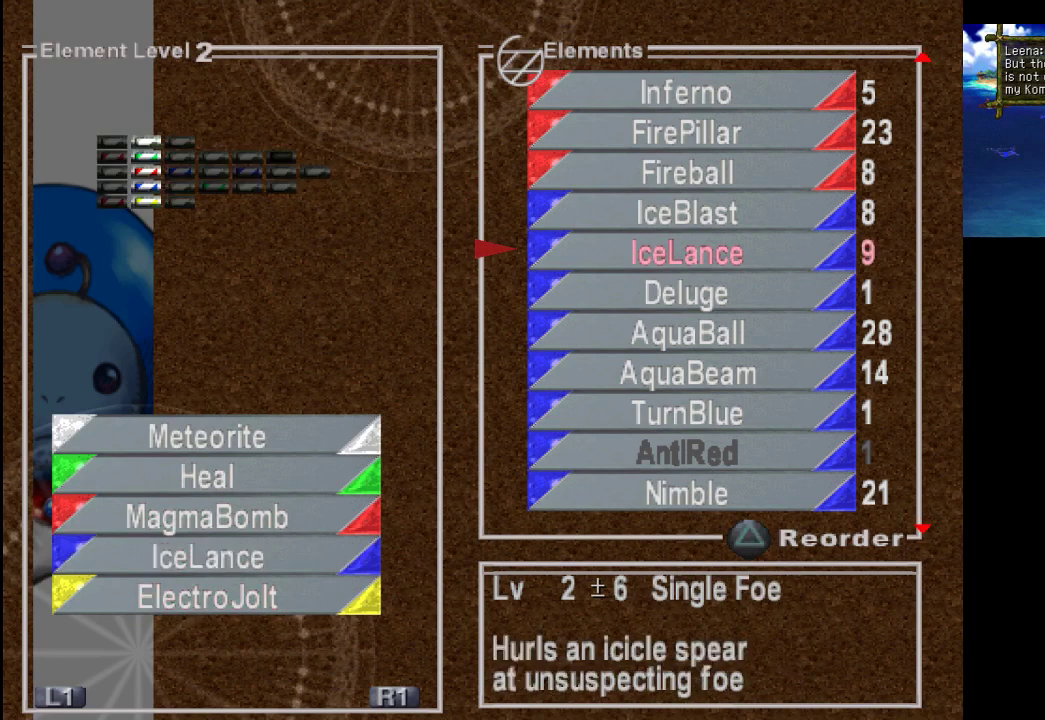
{"buttons": [], "left_stick": "center", "right_stick": "center", "events": []}
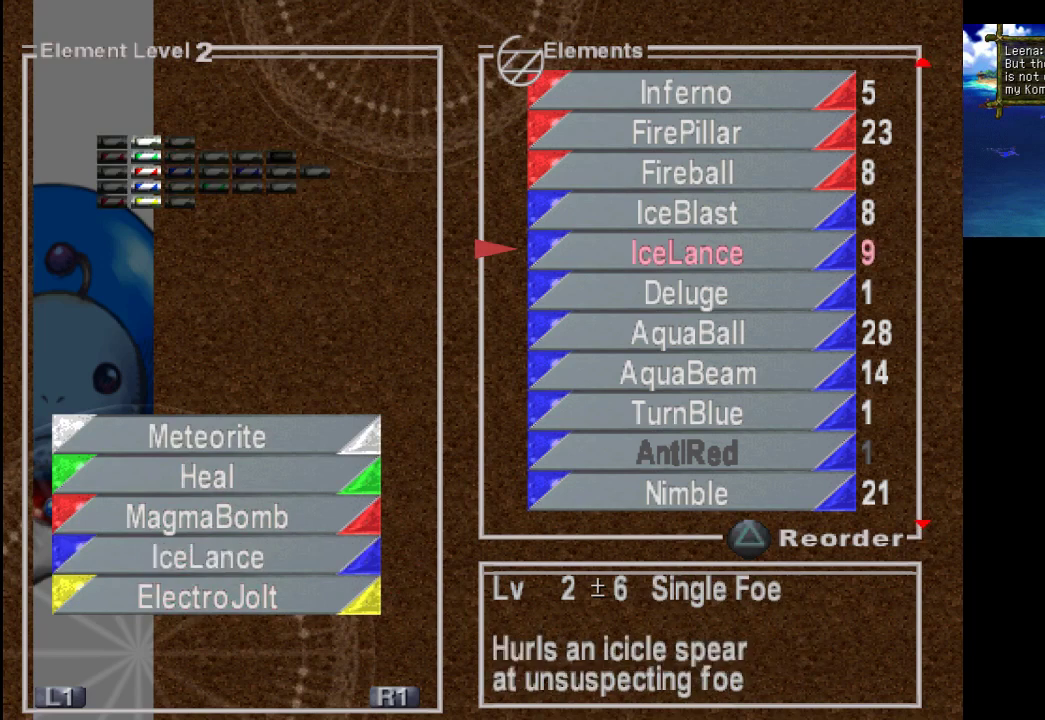
{"buttons": ["CROSS"], "left_stick": "center", "right_stick": "center", "events": [[133, "left_stick", "up"], [300, "left_stick", "center"], [500, "CROSS", "down"]]}
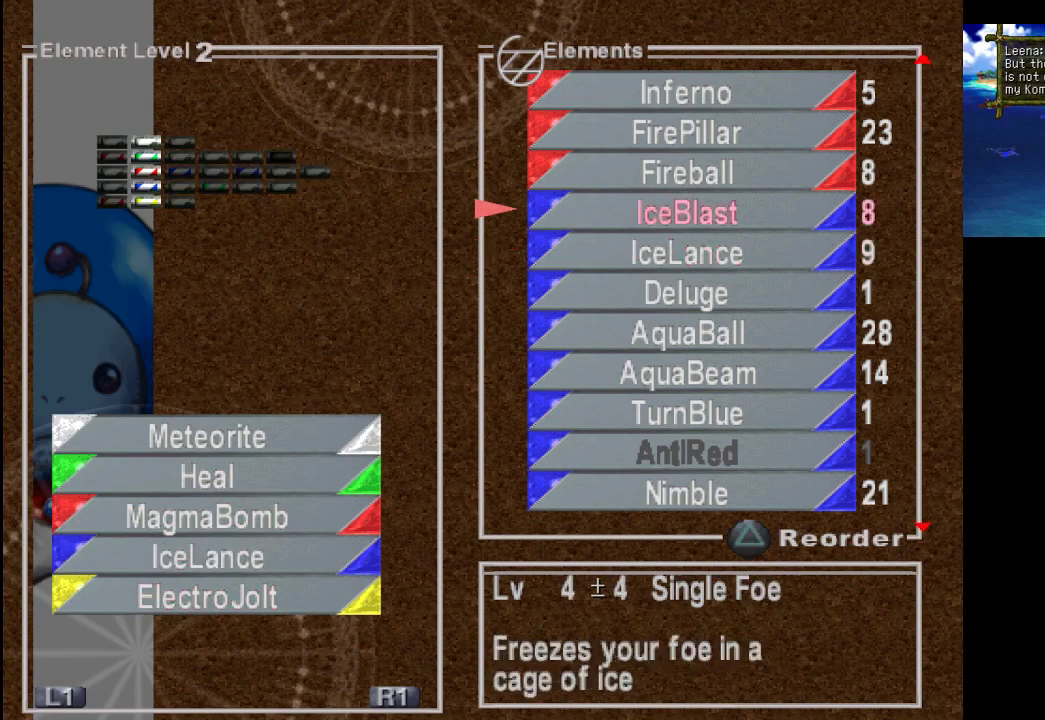
{"buttons": [], "left_stick": "center", "right_stick": "center", "events": [[167, "CROSS", "up"]]}
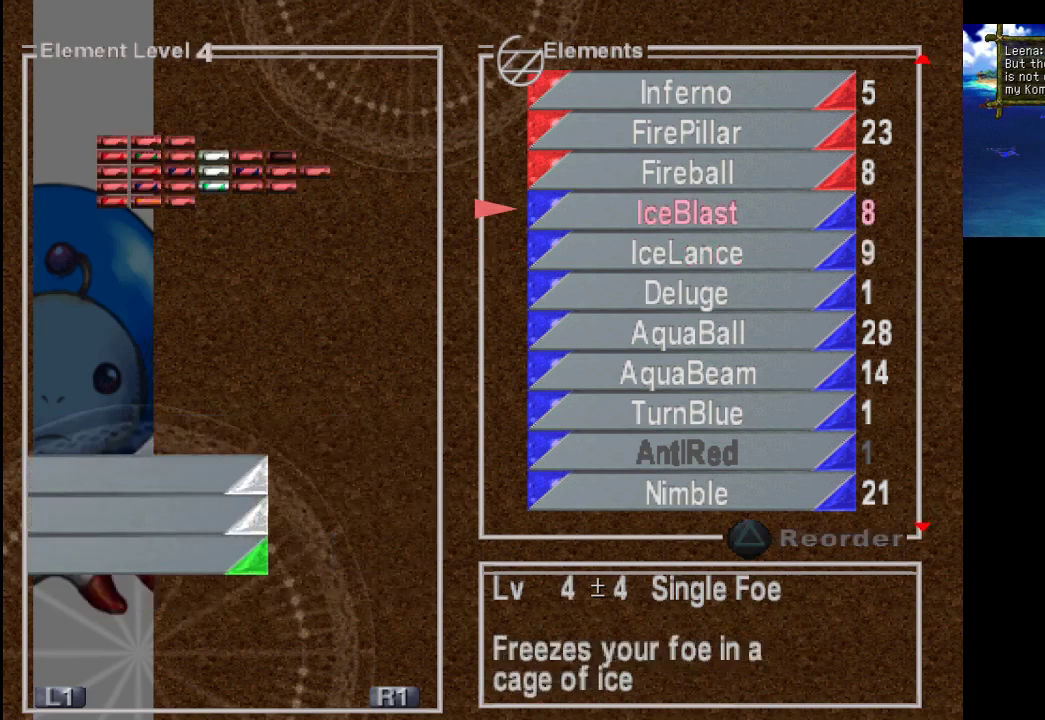
{"buttons": [], "left_stick": "center", "right_stick": "center", "events": []}
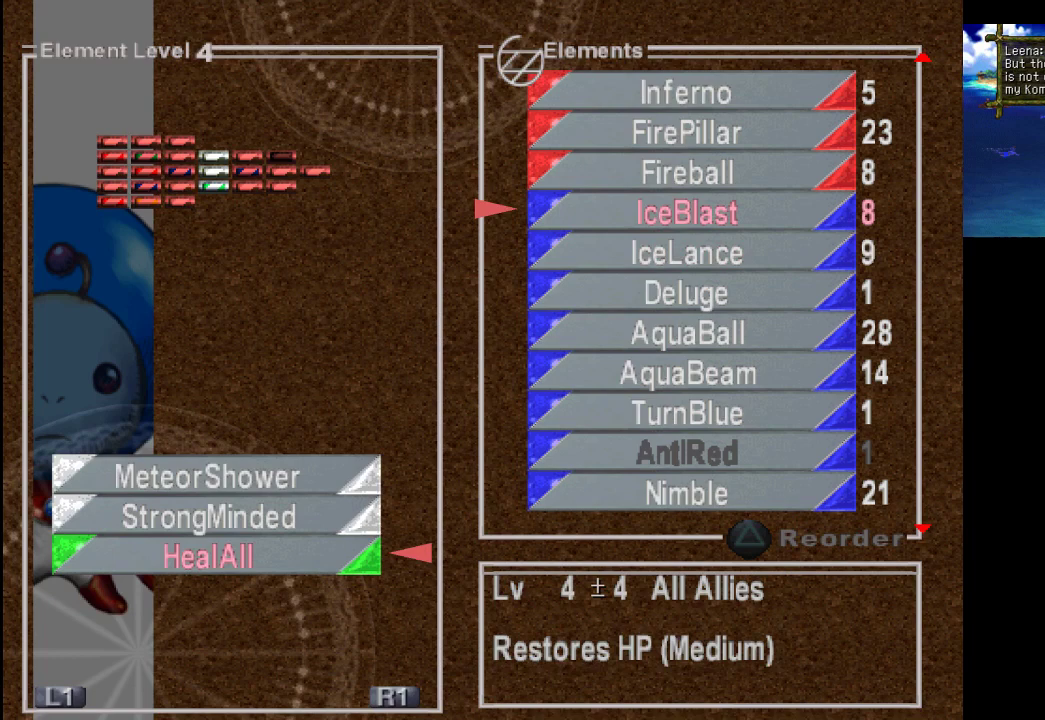
{"buttons": [], "left_stick": "center", "right_stick": "center", "events": [[100, "left_stick", "up"], [267, "left_stick", "center"]]}
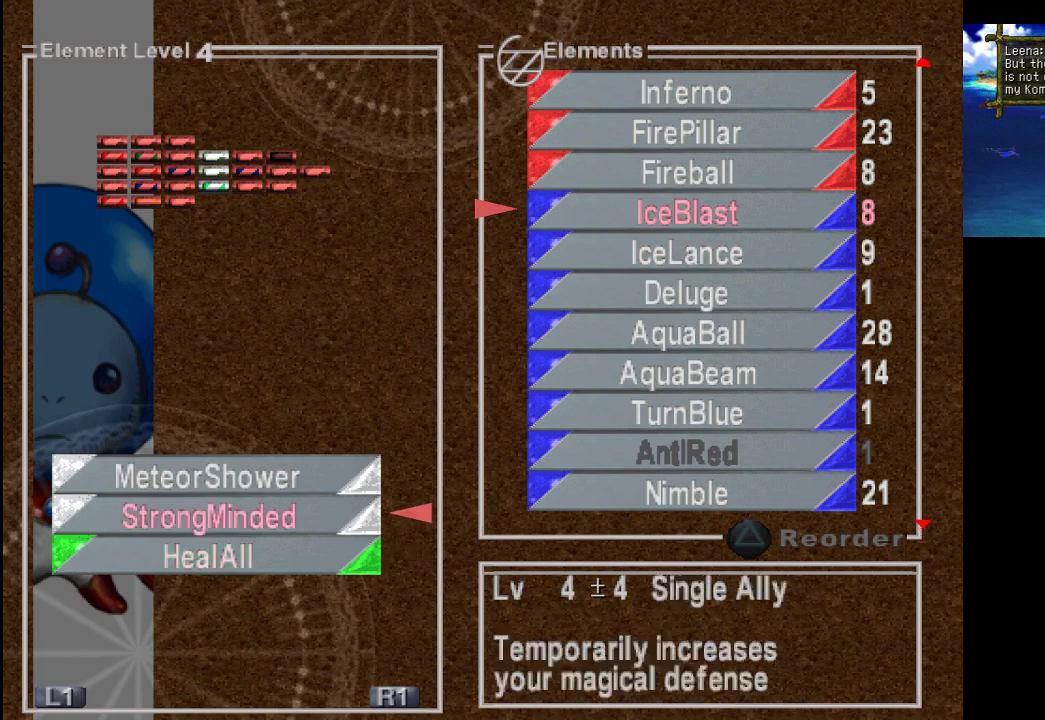
{"buttons": [], "left_stick": "up", "right_stick": "center", "events": [[400, "left_stick", "up"]]}
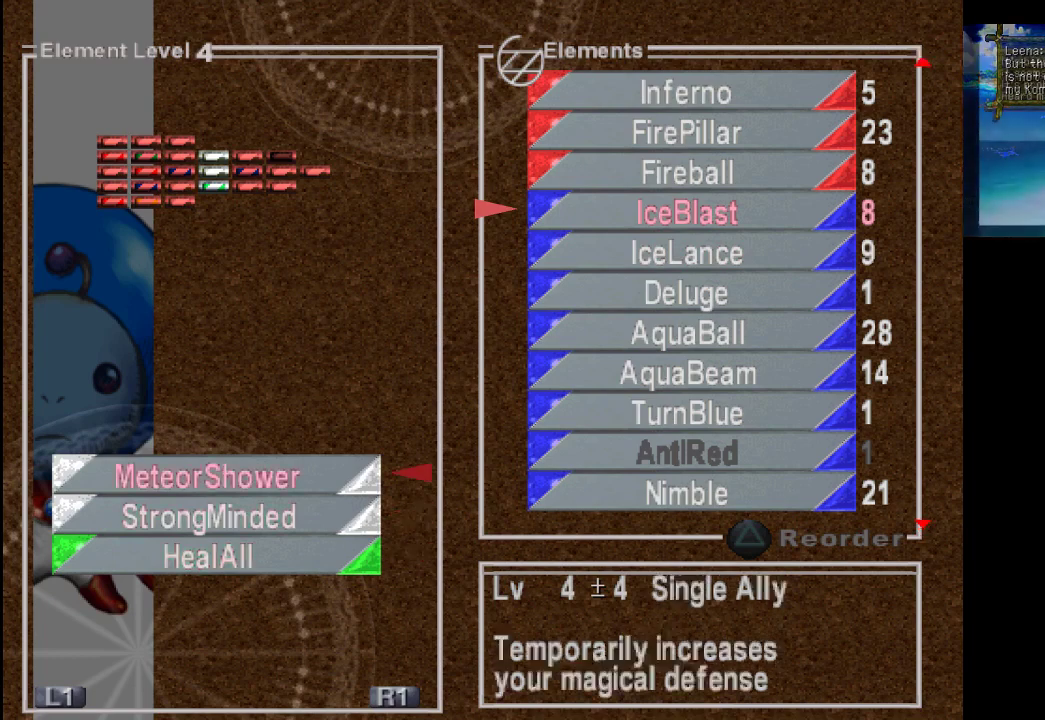
{"buttons": [], "left_stick": "down-left", "right_stick": "center", "events": [[100, "left_stick", "center"], [367, "left_stick", "down-left"]]}
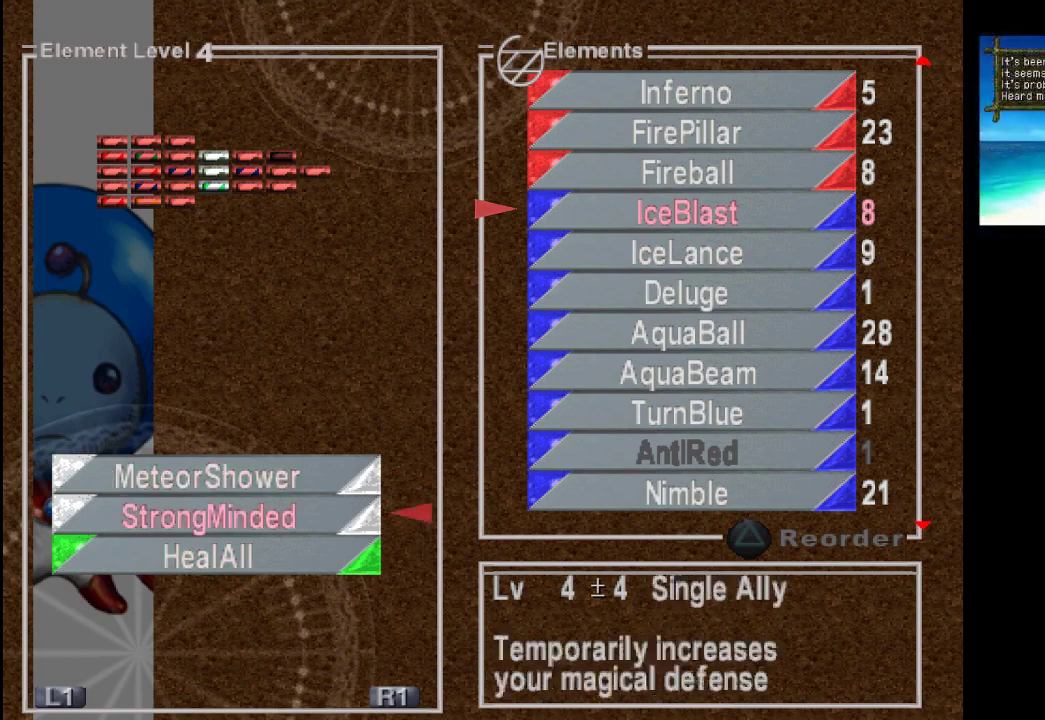
{"buttons": [], "left_stick": "center", "right_stick": "center", "events": [[33, "CROSS", "down"], [33, "left_stick", "center"], [233, "CROSS", "up"]]}
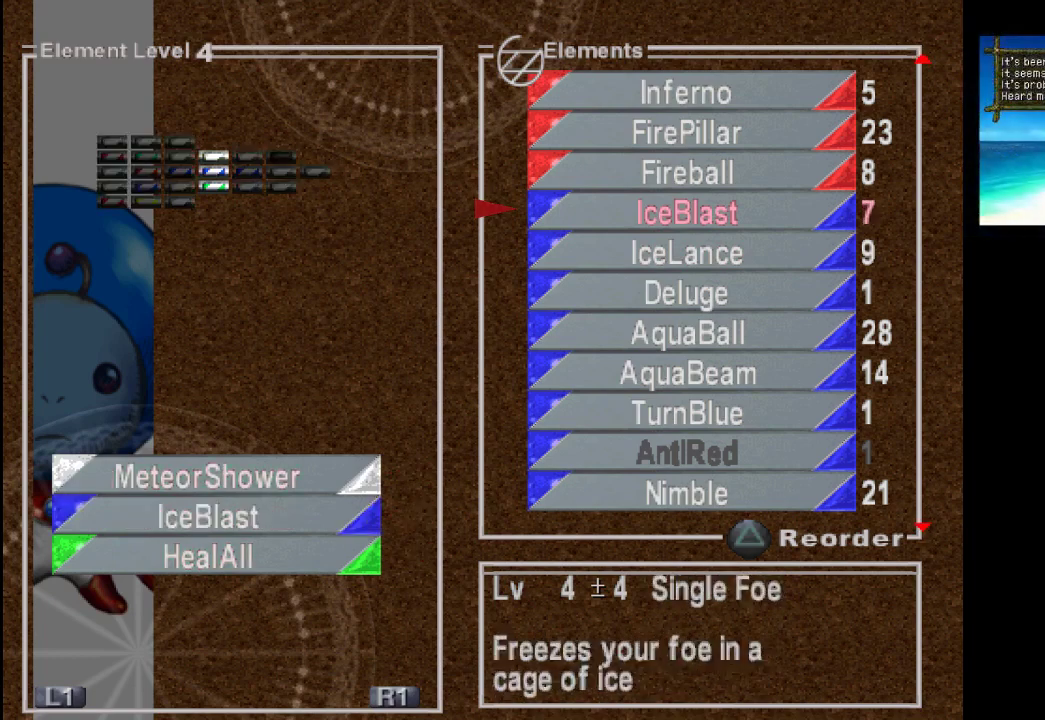
{"buttons": [], "left_stick": "center", "right_stick": "center", "events": []}
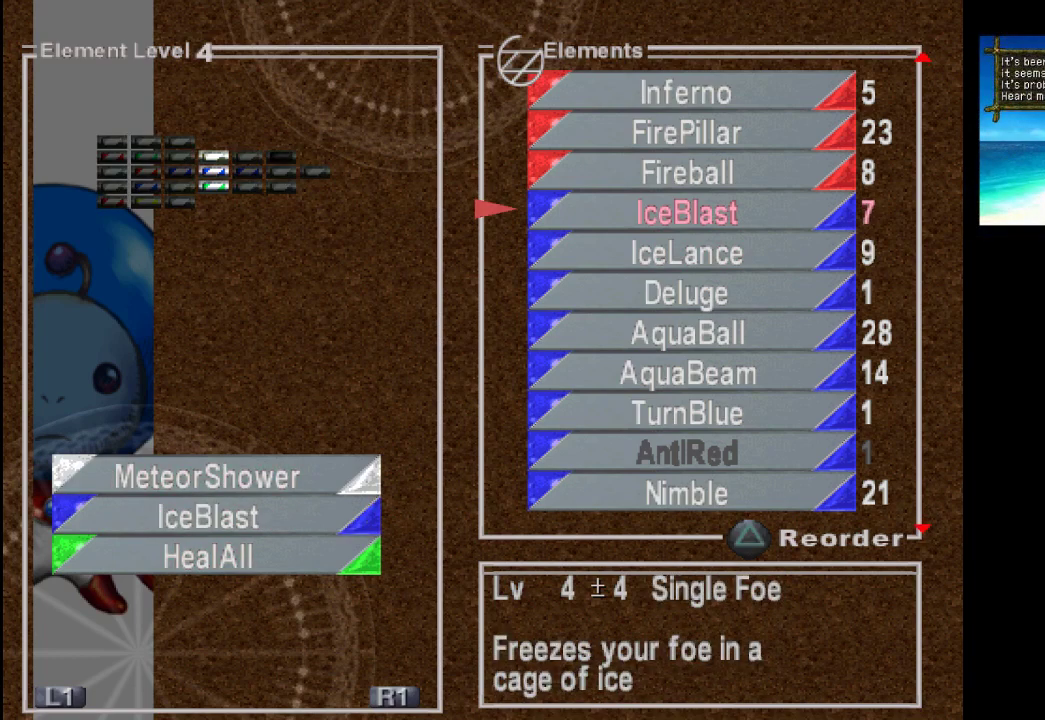
{"buttons": [], "left_stick": "center", "right_stick": "center", "events": [[233, "left_stick", "down"], [433, "left_stick", "center"]]}
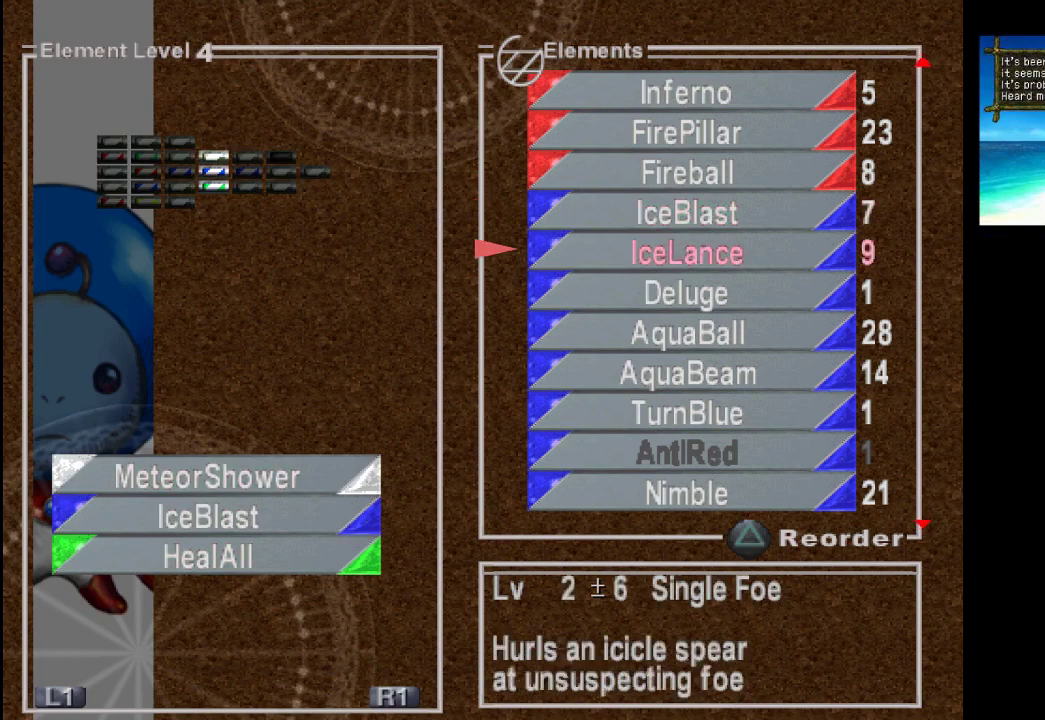
{"buttons": [], "left_stick": "center", "right_stick": "center", "events": [[33, "left_stick", "down-left"], [200, "left_stick", "center"], [300, "left_stick", "down-left"], [467, "left_stick", "center"]]}
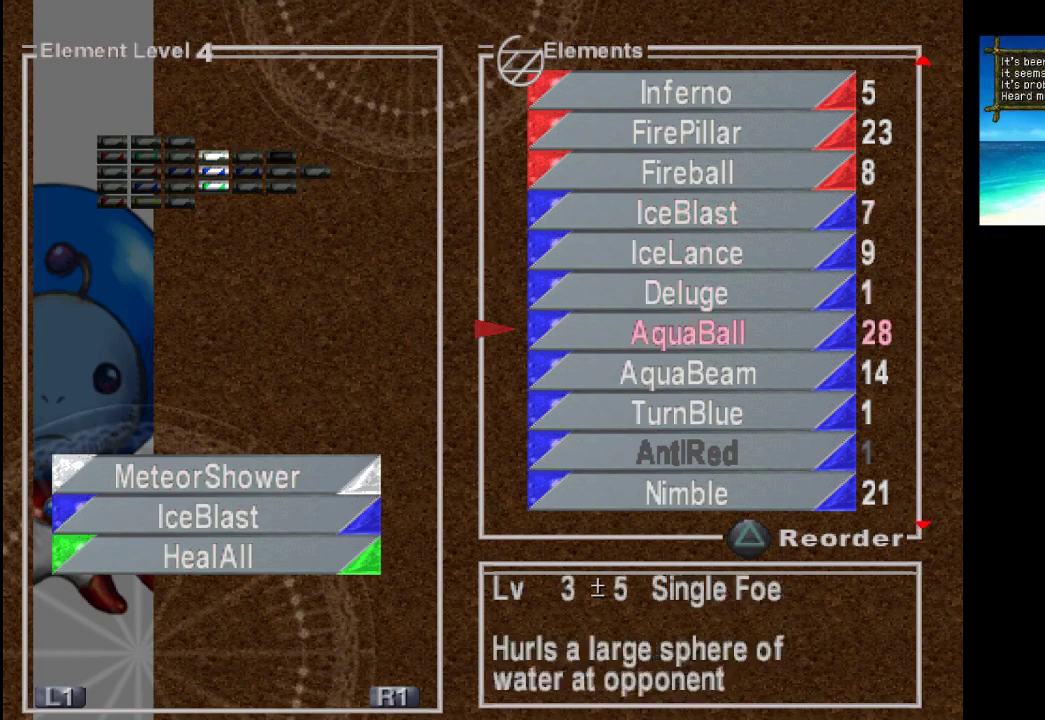
{"buttons": [], "left_stick": "center", "right_stick": "center", "events": []}